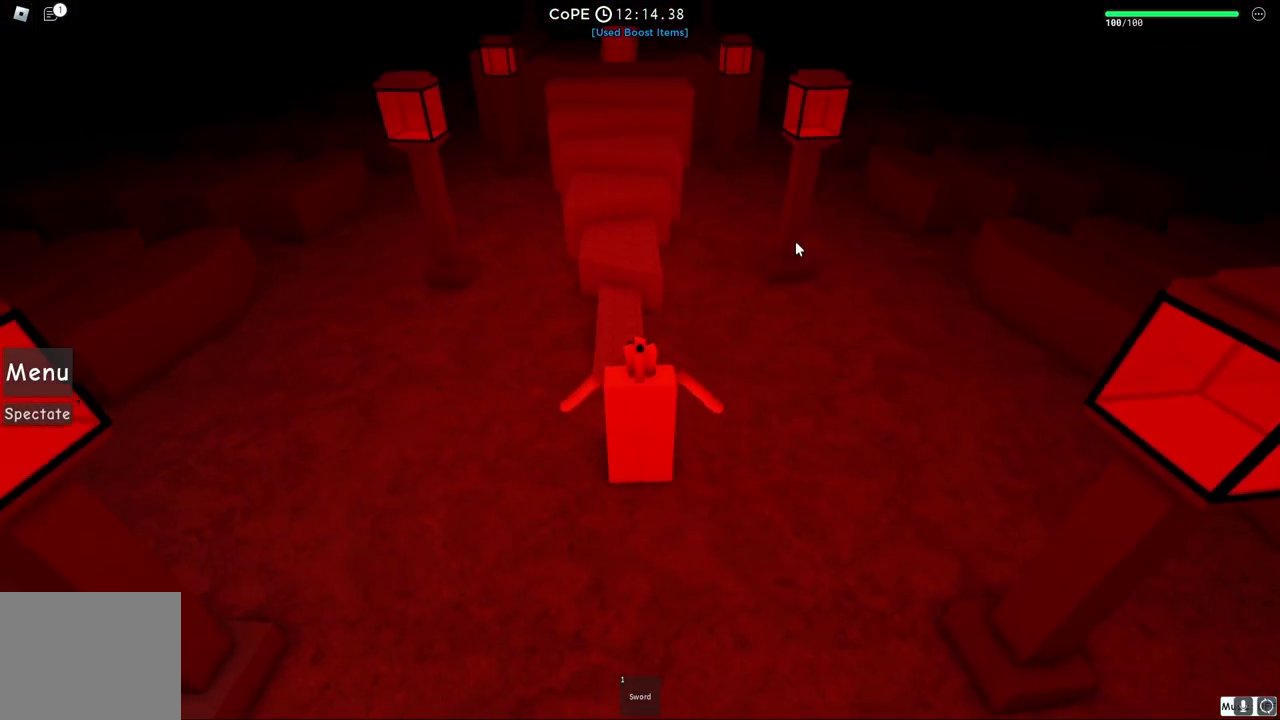
Gameplay with keyboard; each line is a JSON object with the keys held at the frame after it. "events" lists presses ("down") and releases ("up") of "a", "ctrl", "d", "e", "q", "s", "shift", "space" and "w" between this image and that frame as [ms after this image, input, new state], when the widget could be followed in between. No other keys are recorded. Mouse input is not recorded.
{"keys": ["w"], "events": [[200, "w", "down"]]}
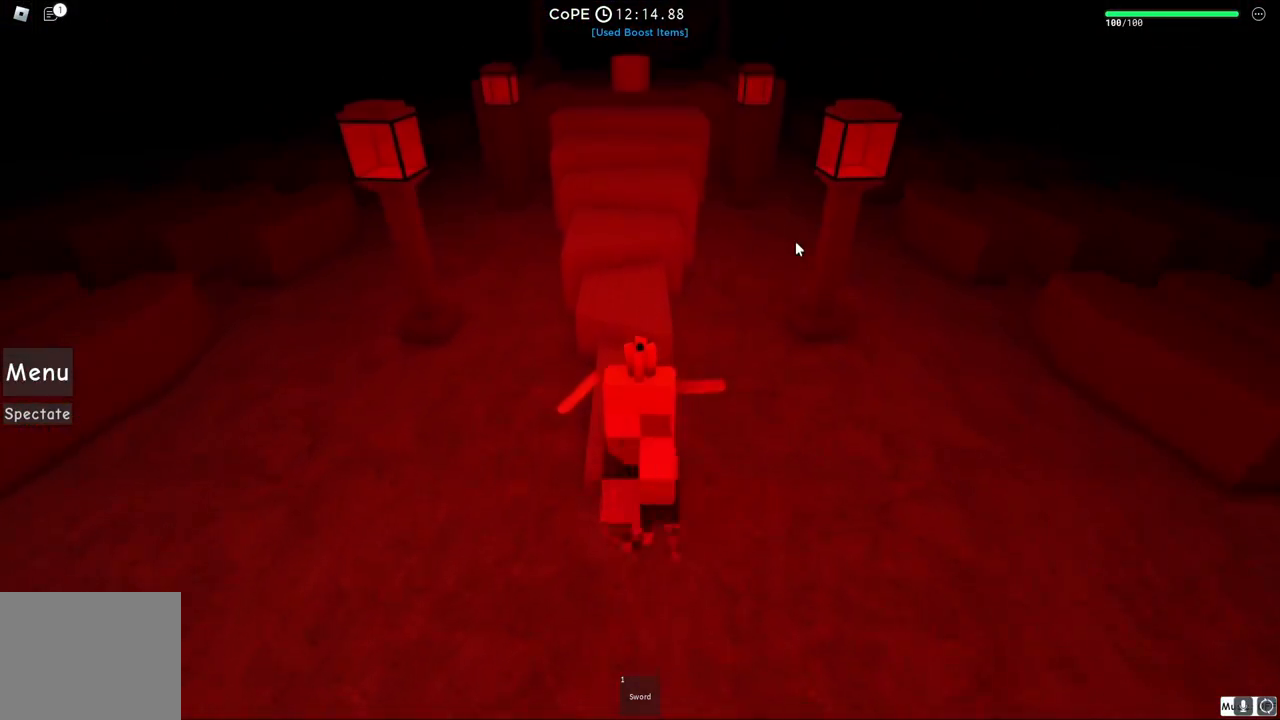
{"keys": ["w"], "events": []}
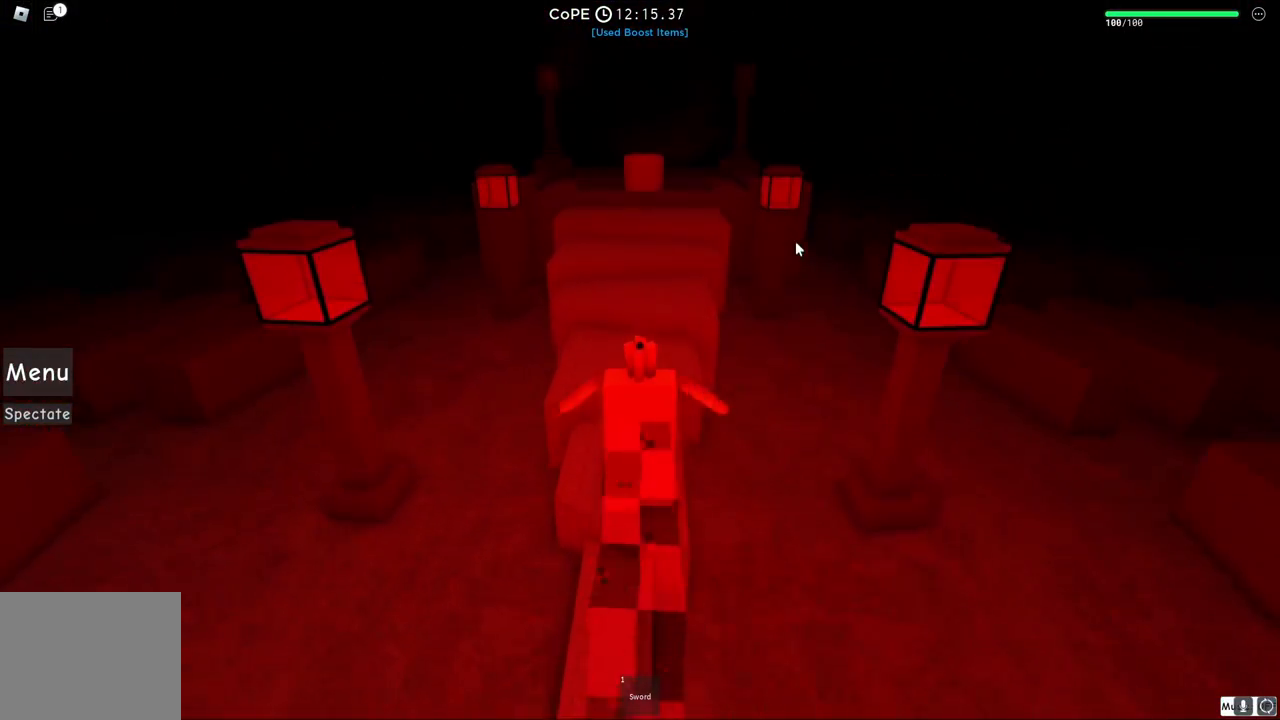
{"keys": ["w"], "events": []}
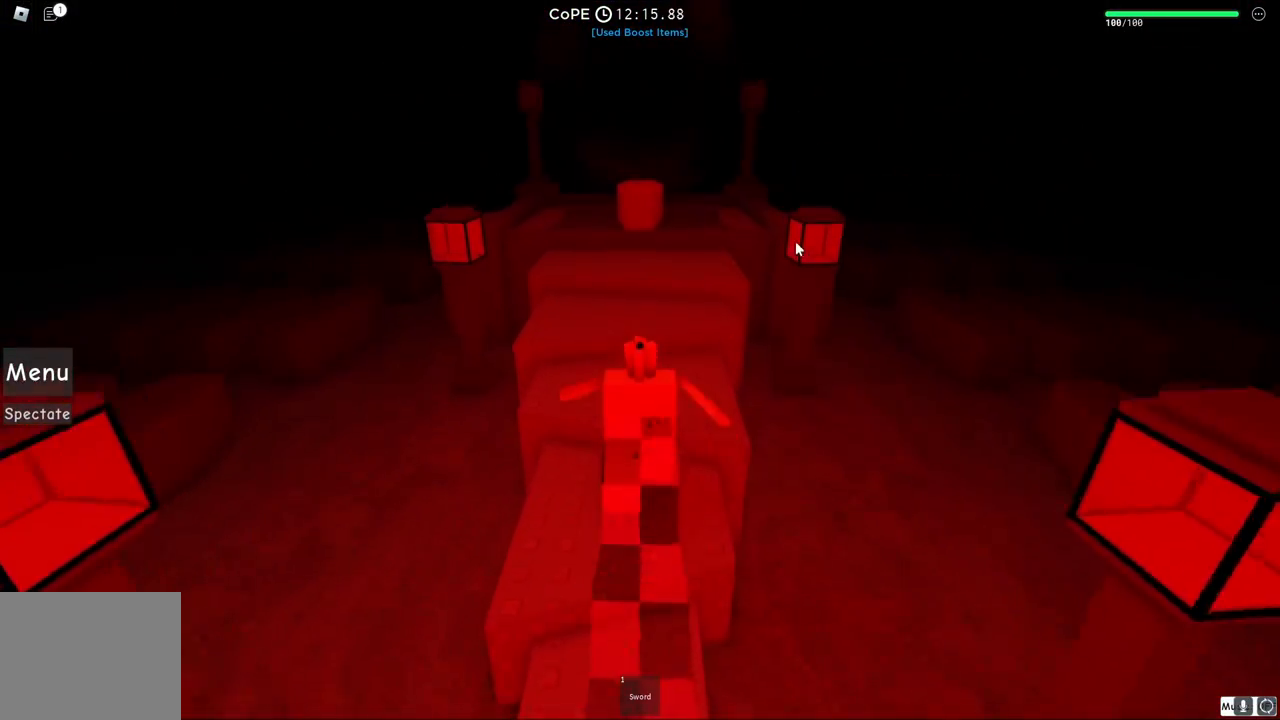
{"keys": ["w"], "events": []}
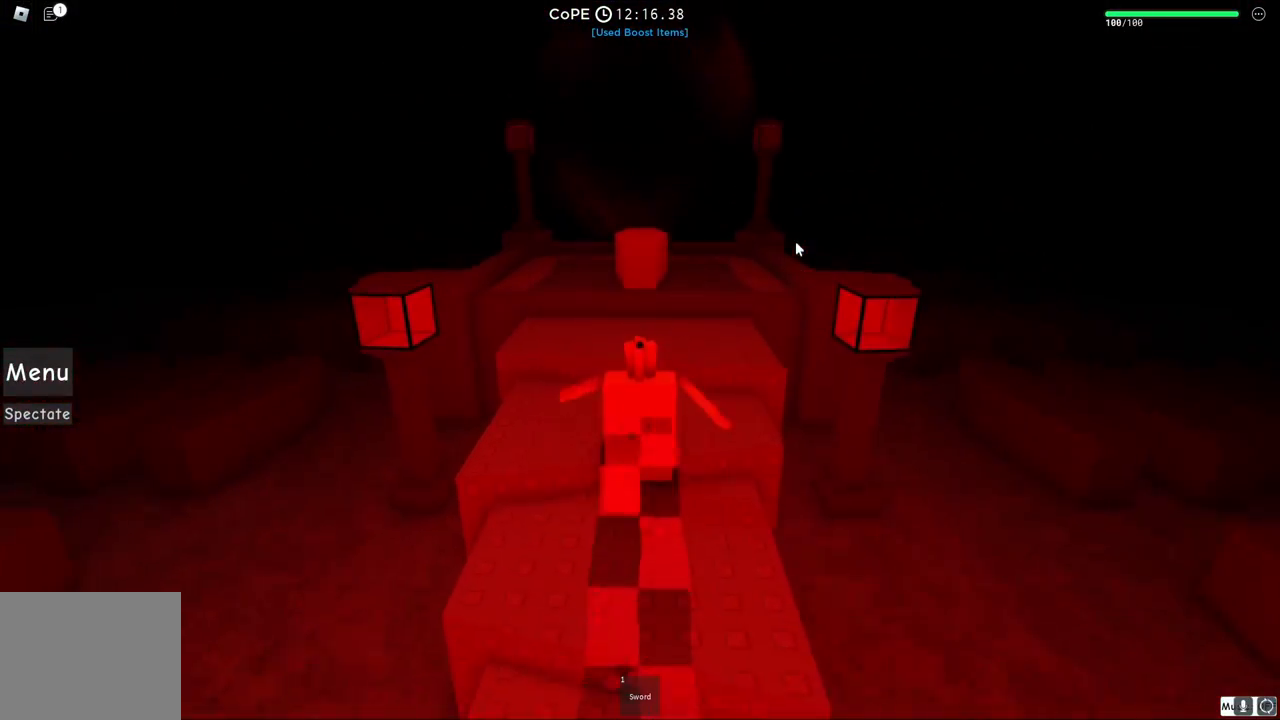
{"keys": ["w"], "events": []}
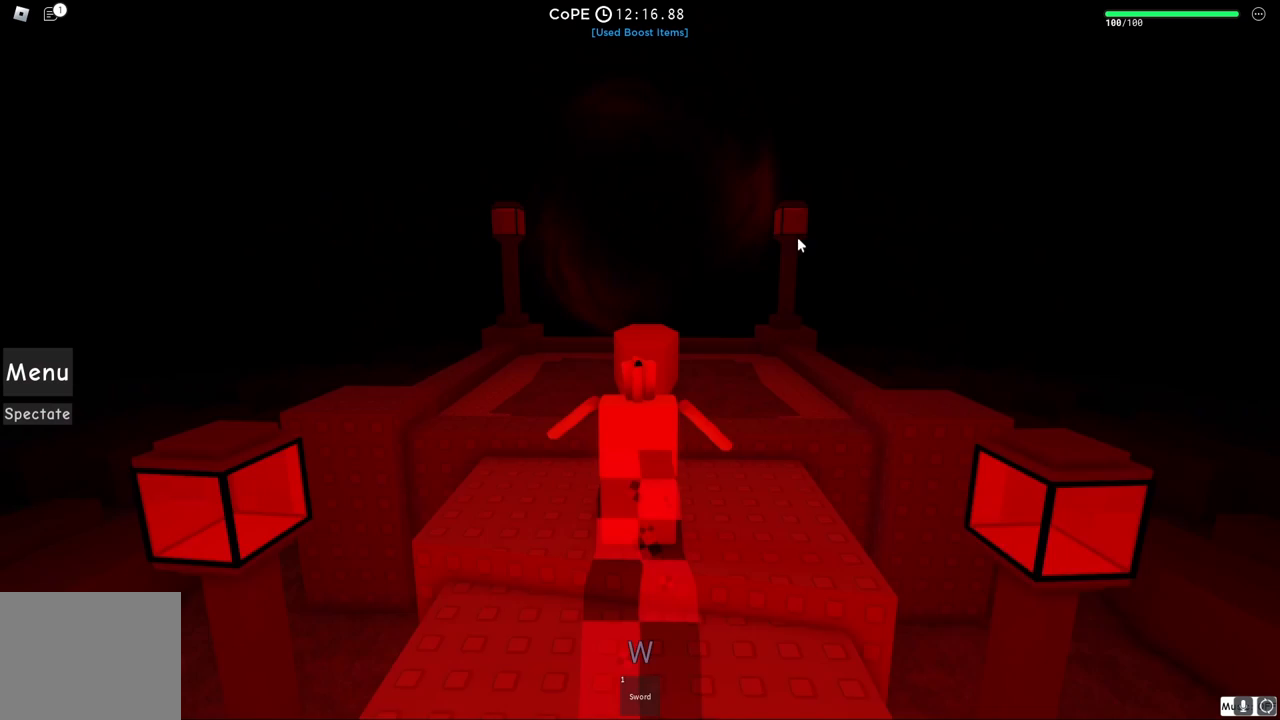
{"keys": [], "events": [[350, "w", "up"]]}